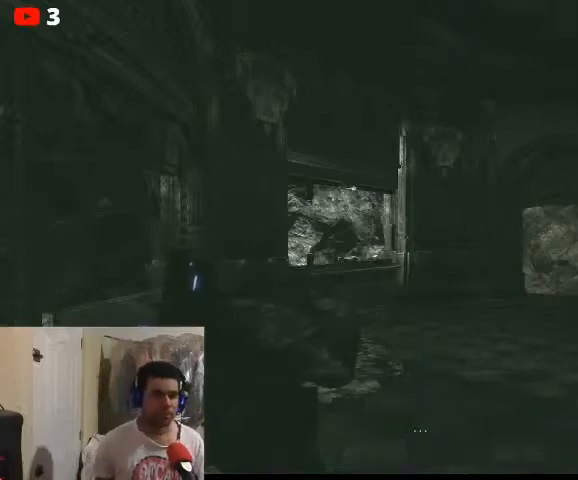
Gameplay with a controller (Xbox layout); each line is a JSON object with the inputs held at the frame after it. "events" lists button and stick changes between this image and that frame as [ms after this image, input, new state], when the widget could be followed in between.
{"buttons": [], "left_stick": "right", "right_stick": "right", "events": [[300, "left_stick", "right"], [400, "right_stick", "right"]]}
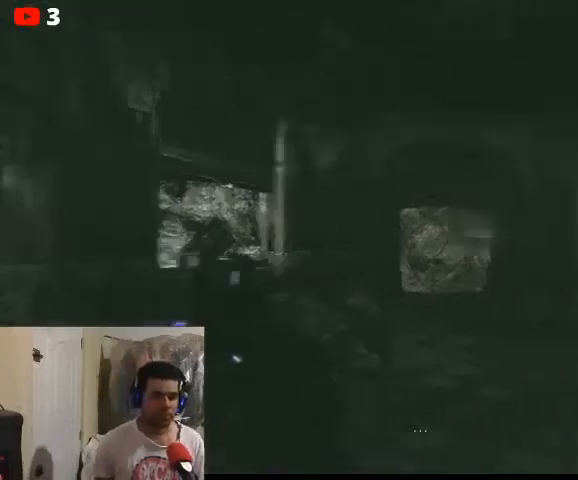
{"buttons": [], "left_stick": "up", "right_stick": "center", "events": [[233, "left_stick", "up"], [233, "right_stick", "center"]]}
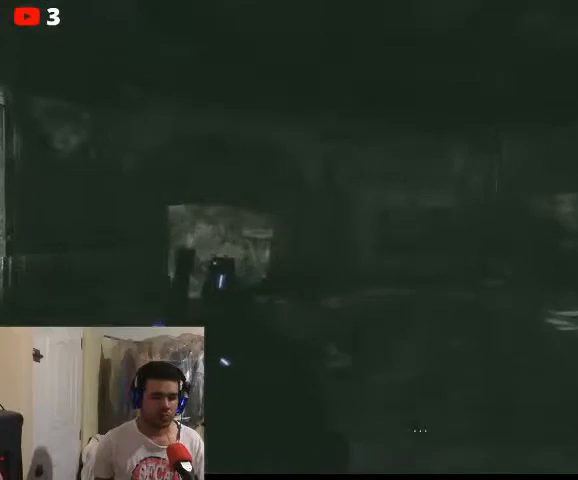
{"buttons": [], "left_stick": "center", "right_stick": "right", "events": [[67, "left_stick", "center"], [67, "right_stick", "right"]]}
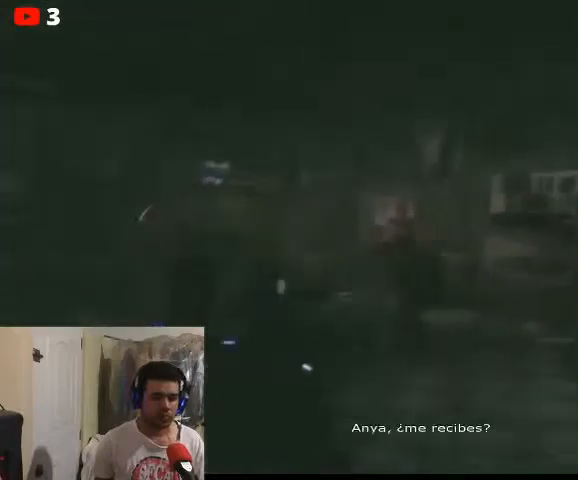
{"buttons": [], "left_stick": "up", "right_stick": "center", "events": [[67, "right_stick", "center"], [400, "left_stick", "up"]]}
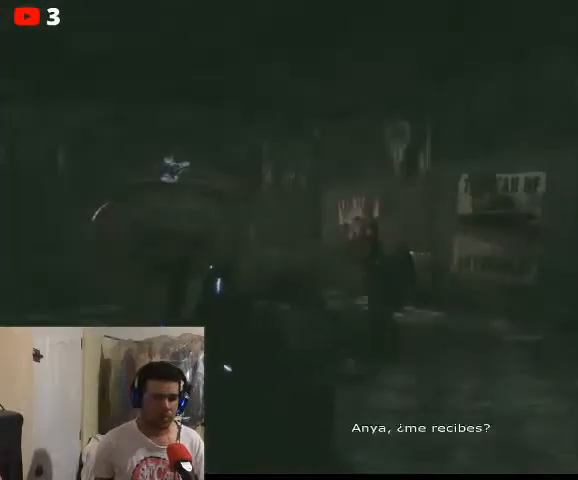
{"buttons": [], "left_stick": "up", "right_stick": "center", "events": []}
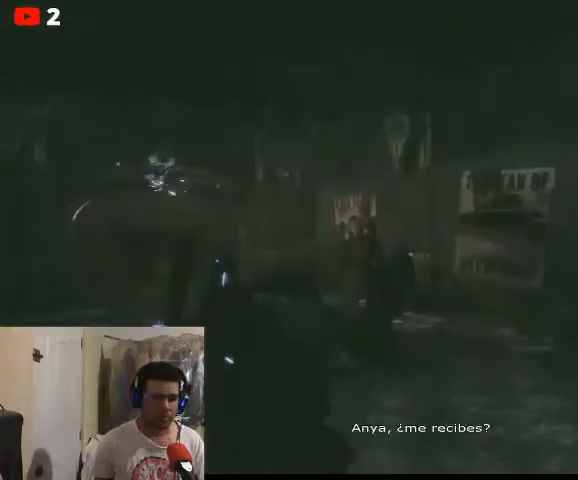
{"buttons": [], "left_stick": "up", "right_stick": "center", "events": []}
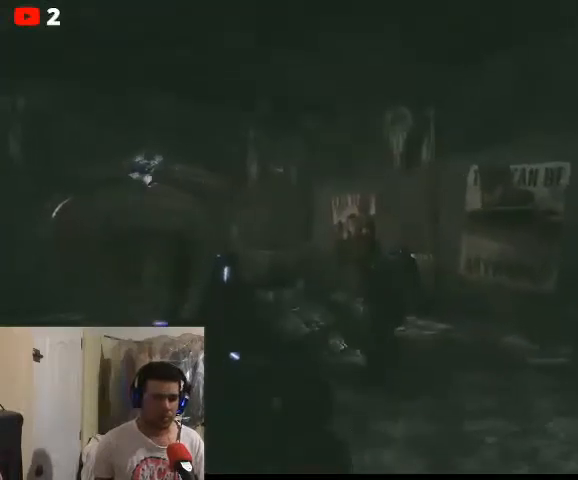
{"buttons": [], "left_stick": "center", "right_stick": "right", "events": [[233, "left_stick", "center"], [400, "right_stick", "right"]]}
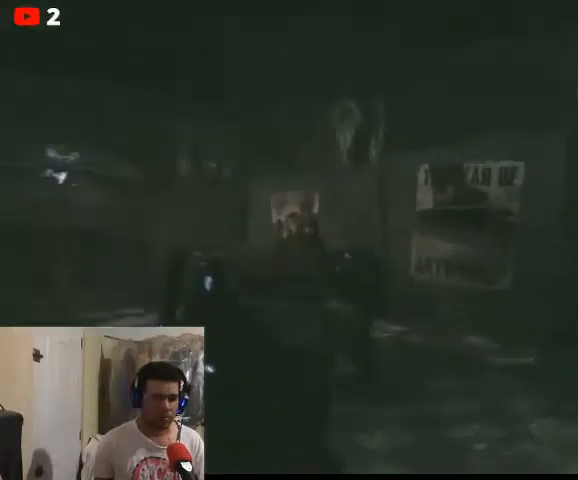
{"buttons": [], "left_stick": "up", "right_stick": "center", "events": [[300, "right_stick", "center"], [400, "left_stick", "up"]]}
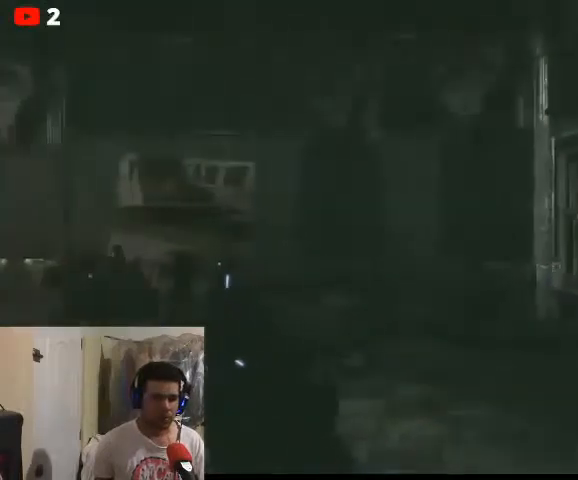
{"buttons": [], "left_stick": "up", "right_stick": "center", "events": []}
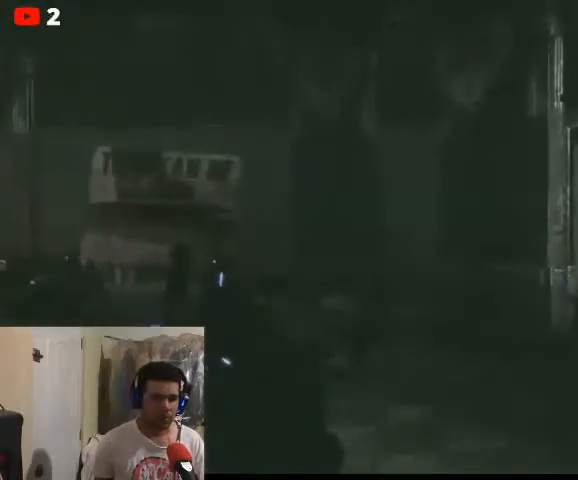
{"buttons": [], "left_stick": "up", "right_stick": "left", "events": [[333, "right_stick", "left"]]}
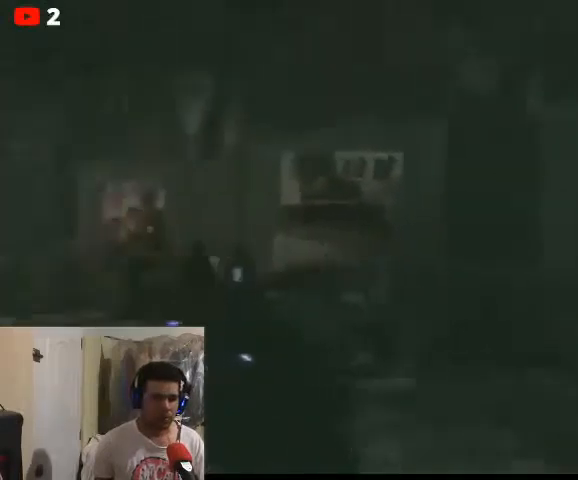
{"buttons": [], "left_stick": "down-right", "right_stick": "center", "events": [[33, "left_stick", "up-right"], [167, "left_stick", "right"], [333, "left_stick", "down-right"], [367, "right_stick", "center"]]}
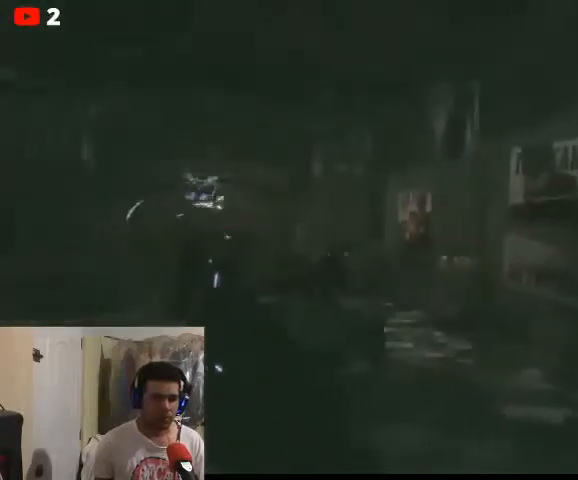
{"buttons": [], "left_stick": "left", "right_stick": "center", "events": [[67, "left_stick", "center"], [467, "left_stick", "left"]]}
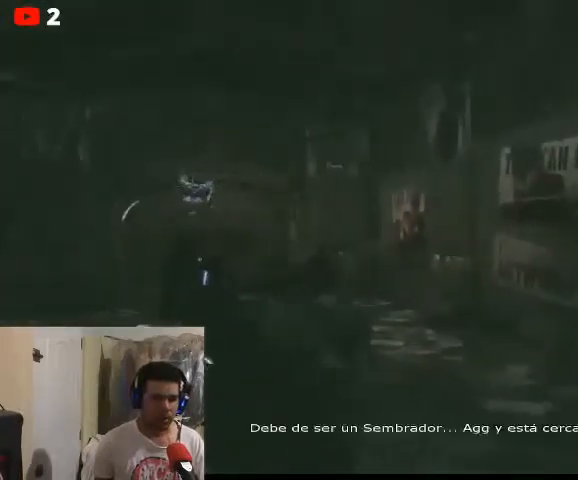
{"buttons": [], "left_stick": "center", "right_stick": "center", "events": [[67, "right_stick", "left"], [200, "left_stick", "center"], [333, "right_stick", "center"]]}